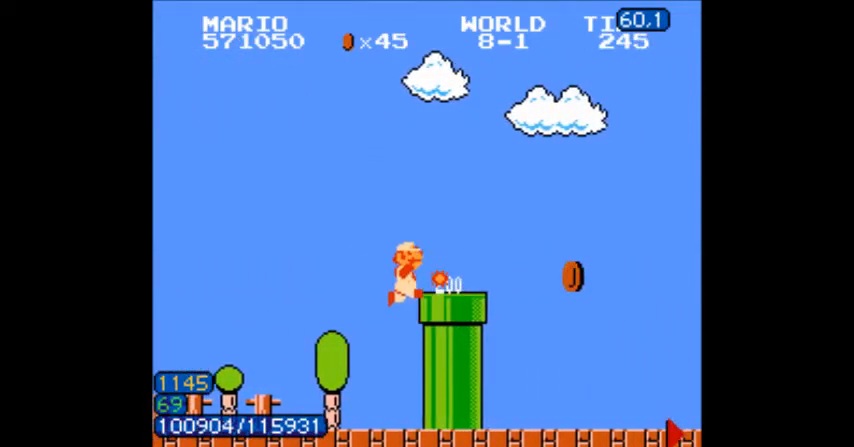
Gameplay with a controller (Nintendo layout); each line is a JSON object with the inputs held at the frame after it. "events" lists button and stick changes between this image and that frame as [ms after this image, input, new state], when the widget could be followed in between. Not read: L3 R3.
{"buttons": ["B", "DPAD_DOWN"], "events": [[133, "A", "up"], [500, "DPAD_DOWN", "down"], [500, "DPAD_RIGHT", "up"]]}
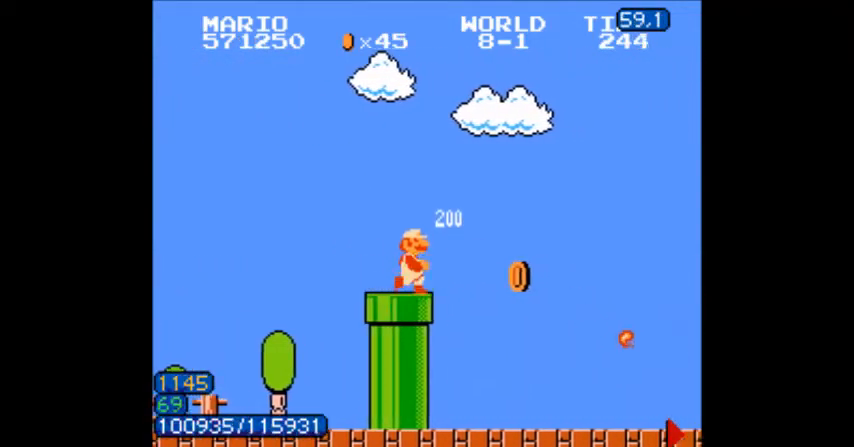
{"buttons": ["B"], "events": [[34, "DPAD_DOWN", "up"], [67, "DPAD_RIGHT", "down"], [100, "DPAD_RIGHT", "up"]]}
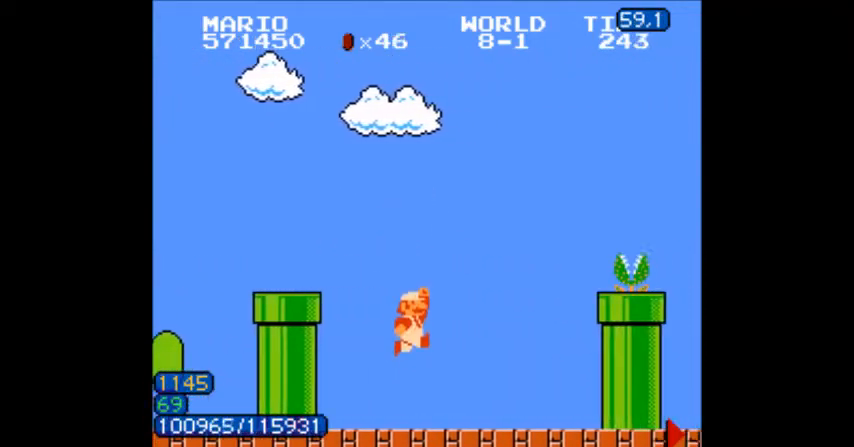
{"buttons": ["B"], "events": [[133, "DPAD_RIGHT", "down"], [333, "DPAD_RIGHT", "up"]]}
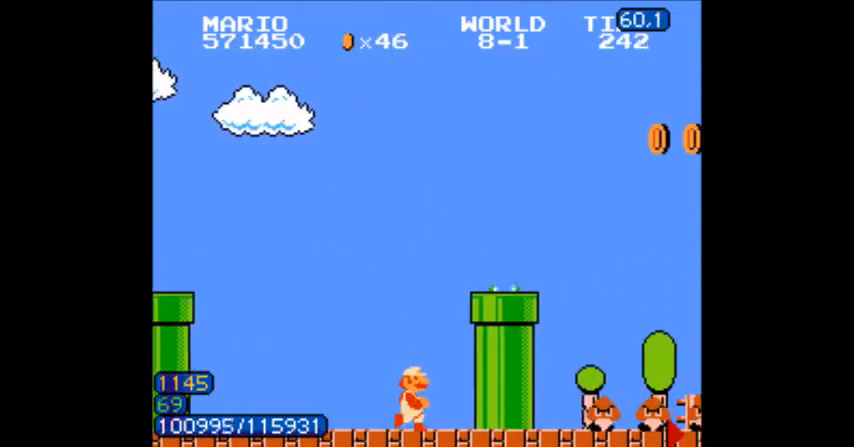
{"buttons": ["B"], "events": [[34, "A", "down"], [34, "DPAD_RIGHT", "down"], [334, "A", "up"], [501, "DPAD_RIGHT", "up"]]}
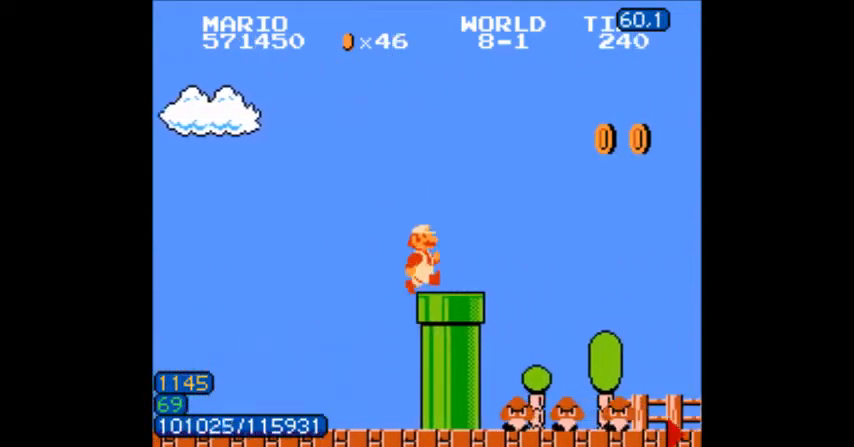
{"buttons": ["B", "DPAD_RIGHT"], "events": [[66, "B", "up"], [133, "B", "down"], [133, "DPAD_RIGHT", "down"], [400, "DPAD_RIGHT", "up"], [467, "DPAD_RIGHT", "down"]]}
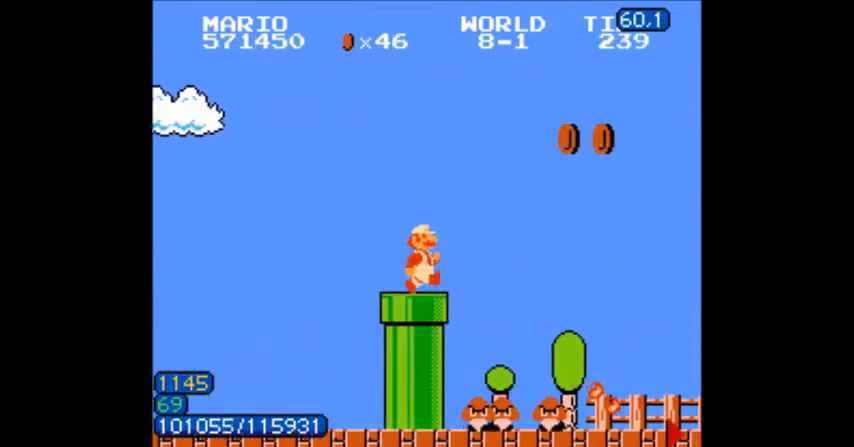
{"buttons": ["A", "B", "DPAD_RIGHT"]}
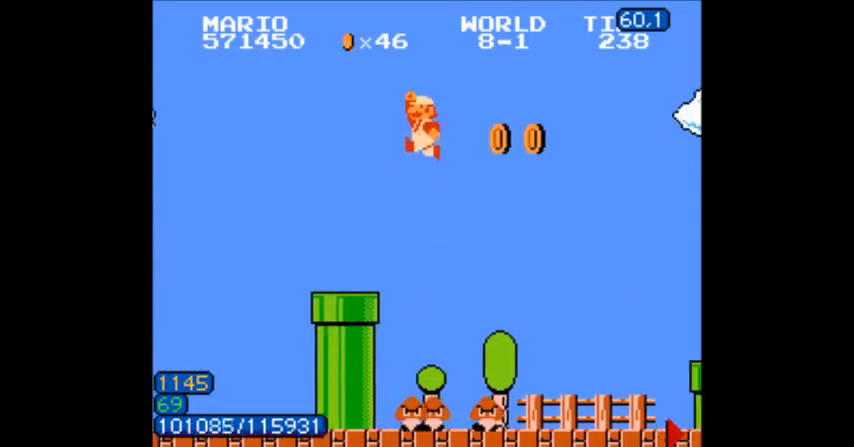
{"buttons": ["A", "B"], "events": [[167, "B", "up"], [200, "DPAD_RIGHT", "up"], [333, "B", "down"], [367, "B", "up"], [400, "B", "down"], [400, "DPAD_LEFT", "down"], [433, "B", "up"], [467, "DPAD_LEFT", "up"], [500, "B", "down"]]}
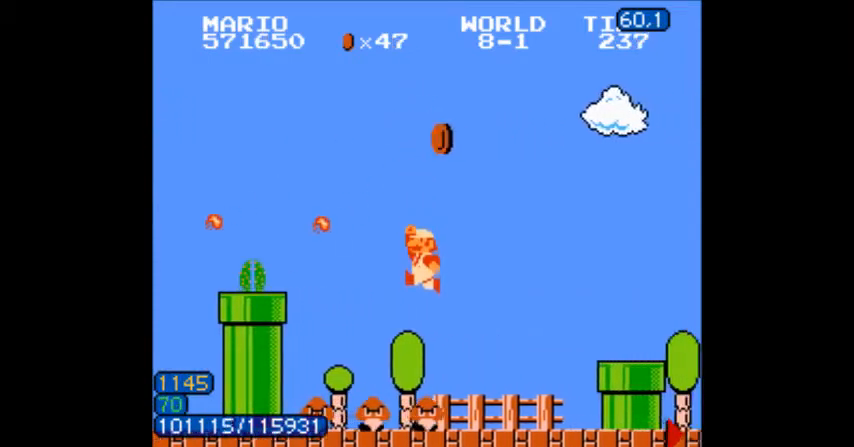
{"buttons": ["DPAD_LEFT"], "events": [[34, "A", "up"], [234, "B", "up"], [467, "DPAD_LEFT", "down"]]}
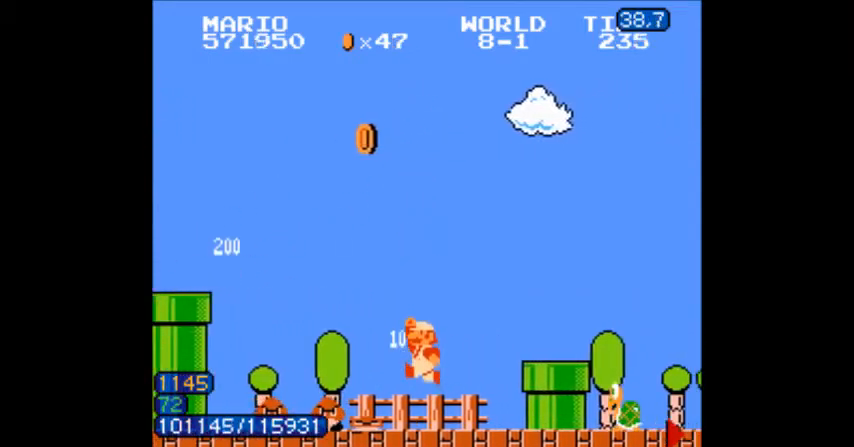
{"buttons": ["DPAD_LEFT"], "events": [[100, "B", "down"], [133, "B", "up"], [167, "B", "down"], [500, "B", "up"]]}
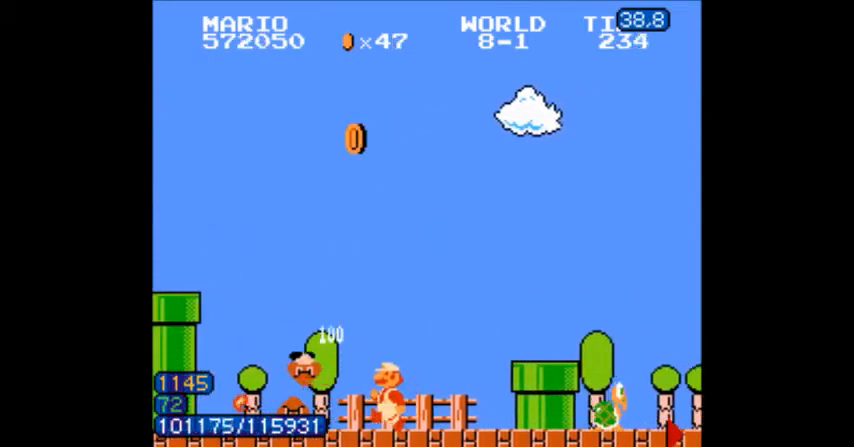
{"buttons": ["A", "B"], "events": [[34, "DPAD_LEFT", "up"], [67, "B", "down"], [200, "DPAD_LEFT", "down"], [467, "DPAD_LEFT", "up"], [467, "DPAD_RIGHT", "down"], [501, "A", "down"], [501, "DPAD_RIGHT", "up"]]}
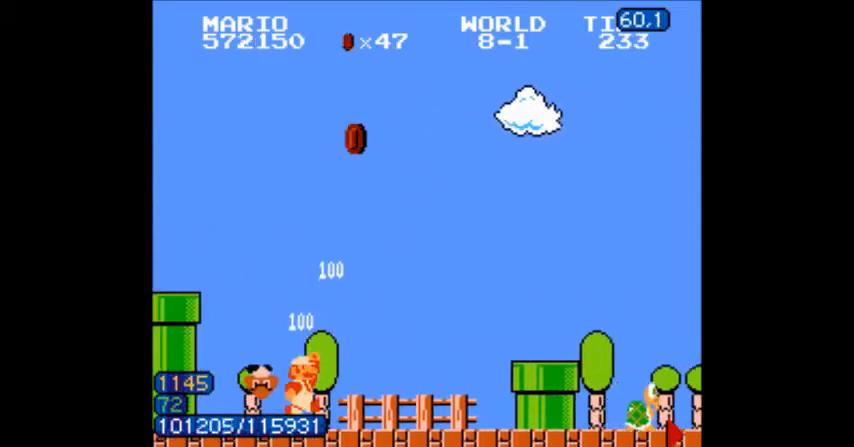
{"buttons": ["B"], "events": [[66, "DPAD_LEFT", "down"], [400, "A", "up"], [467, "DPAD_LEFT", "up"], [467, "DPAD_RIGHT", "down"], [500, "DPAD_RIGHT", "up"]]}
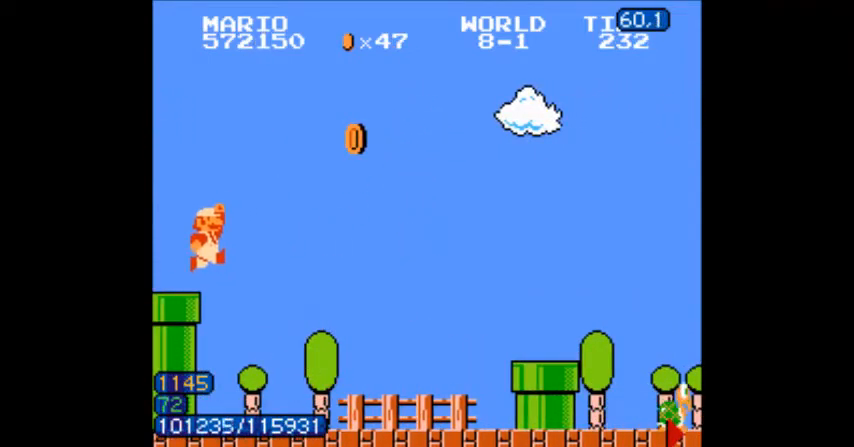
{"buttons": ["B", "DPAD_RIGHT"], "events": [[67, "DPAD_LEFT", "down"], [167, "B", "up"], [200, "B", "down"], [234, "DPAD_LEFT", "up"], [267, "DPAD_RIGHT", "down"]]}
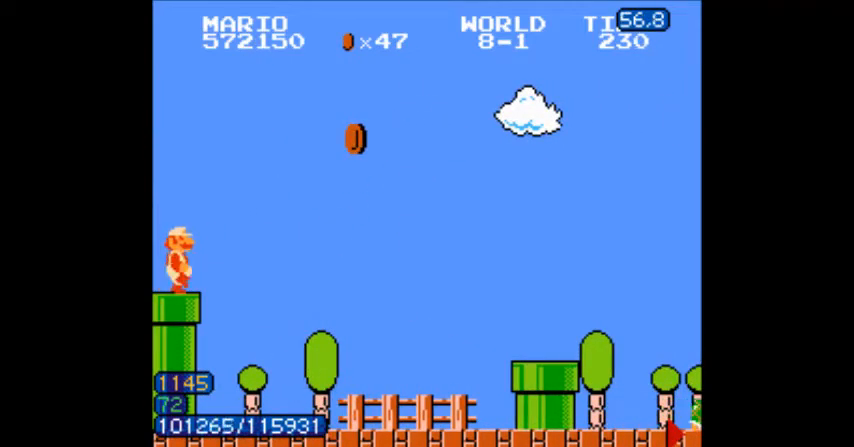
{"buttons": ["A", "B", "DPAD_RIGHT"], "events": [[133, "A", "down"]]}
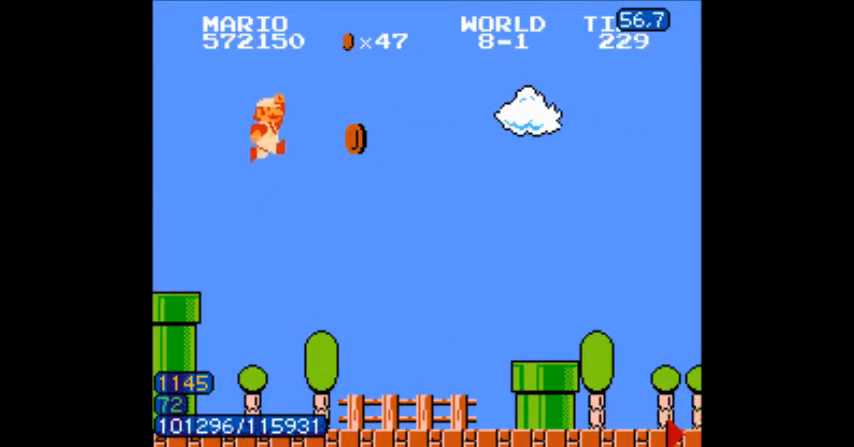
{"buttons": ["A", "B", "DPAD_LEFT"], "events": [[67, "DPAD_RIGHT", "up"], [134, "DPAD_LEFT", "down"], [234, "DPAD_LEFT", "up"], [334, "DPAD_LEFT", "down"]]}
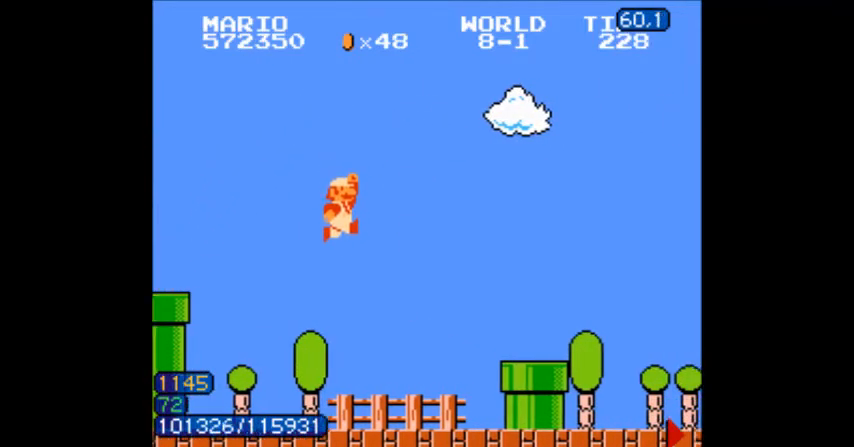
{"buttons": ["A", "B"], "events": [[66, "A", "up"], [66, "DPAD_LEFT", "up"], [100, "DPAD_RIGHT", "down"], [467, "A", "down"], [467, "DPAD_RIGHT", "up"]]}
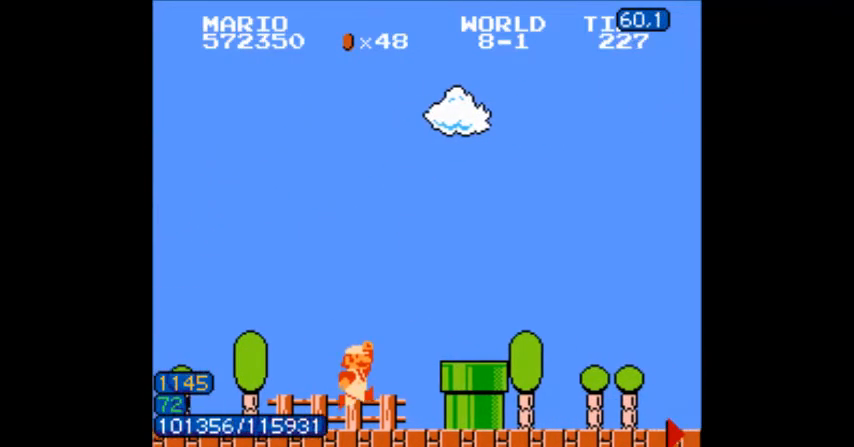
{"buttons": ["B"], "events": [[134, "A", "up"], [334, "DPAD_RIGHT", "down"], [501, "DPAD_RIGHT", "up"]]}
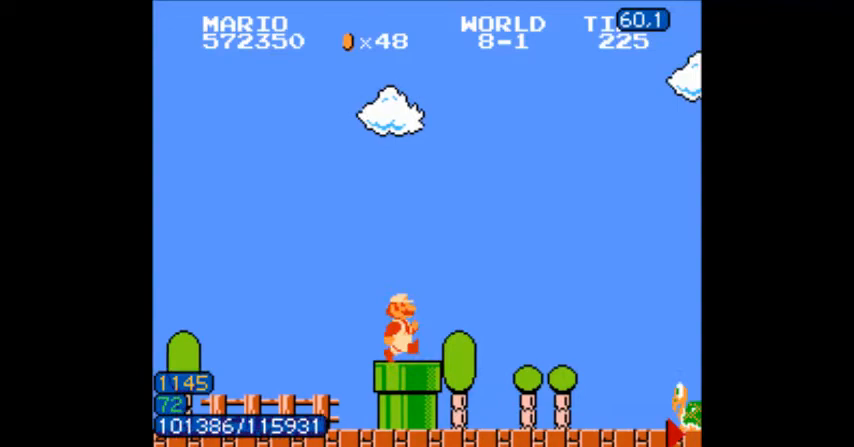
{"buttons": ["B", "DPAD_RIGHT"], "events": [[66, "DPAD_RIGHT", "down"], [133, "DPAD_LEFT", "down"], [167, "DPAD_LEFT", "up"], [233, "DPAD_LEFT", "down"], [233, "DPAD_RIGHT", "up"], [267, "DPAD_LEFT", "up"], [467, "DPAD_RIGHT", "down"]]}